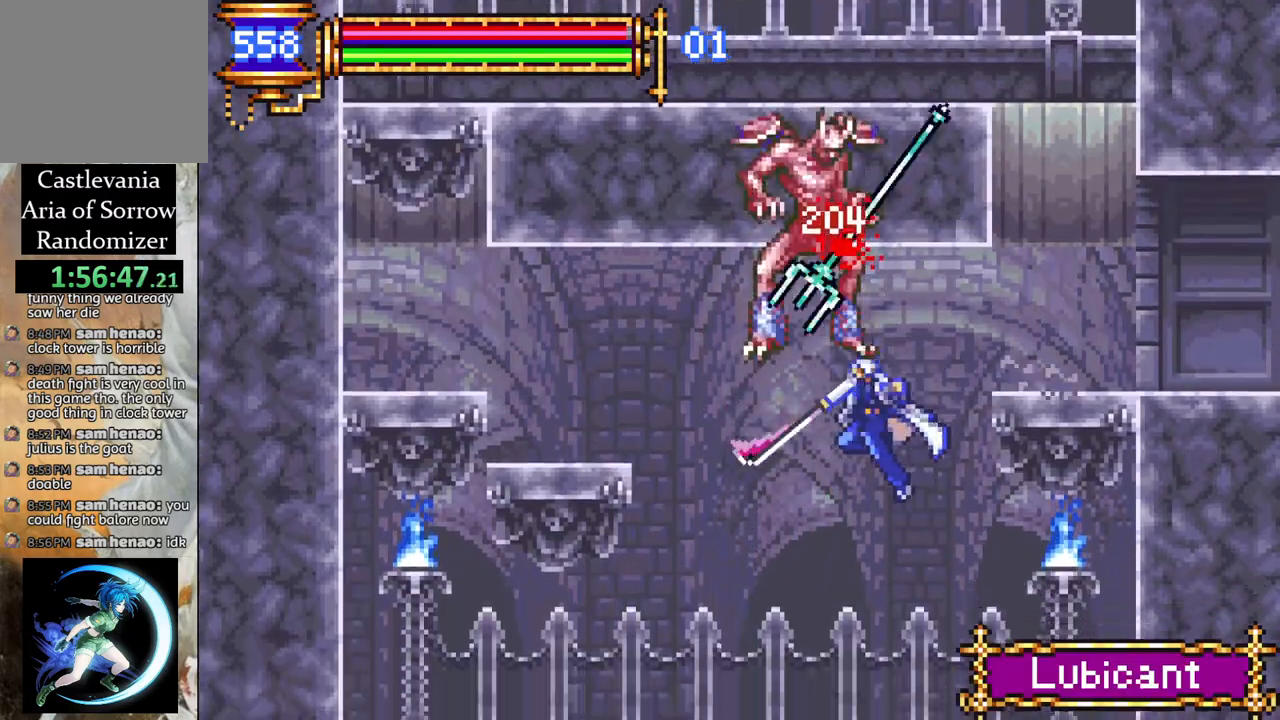
Gameplay with a controller (PlayStation layout); each line is a JSON object with the inputs held at the frame after it. "events" lists button and stick changes between this image and that frame as [ms after this image, input, new state], when the widget could be followed in between.
{"buttons": [], "left_stick": "center", "right_stick": "center", "events": [[33, "DPAD_RIGHT", "up"], [467, "DPAD_LEFT", "down"], [500, "DPAD_LEFT", "up"]]}
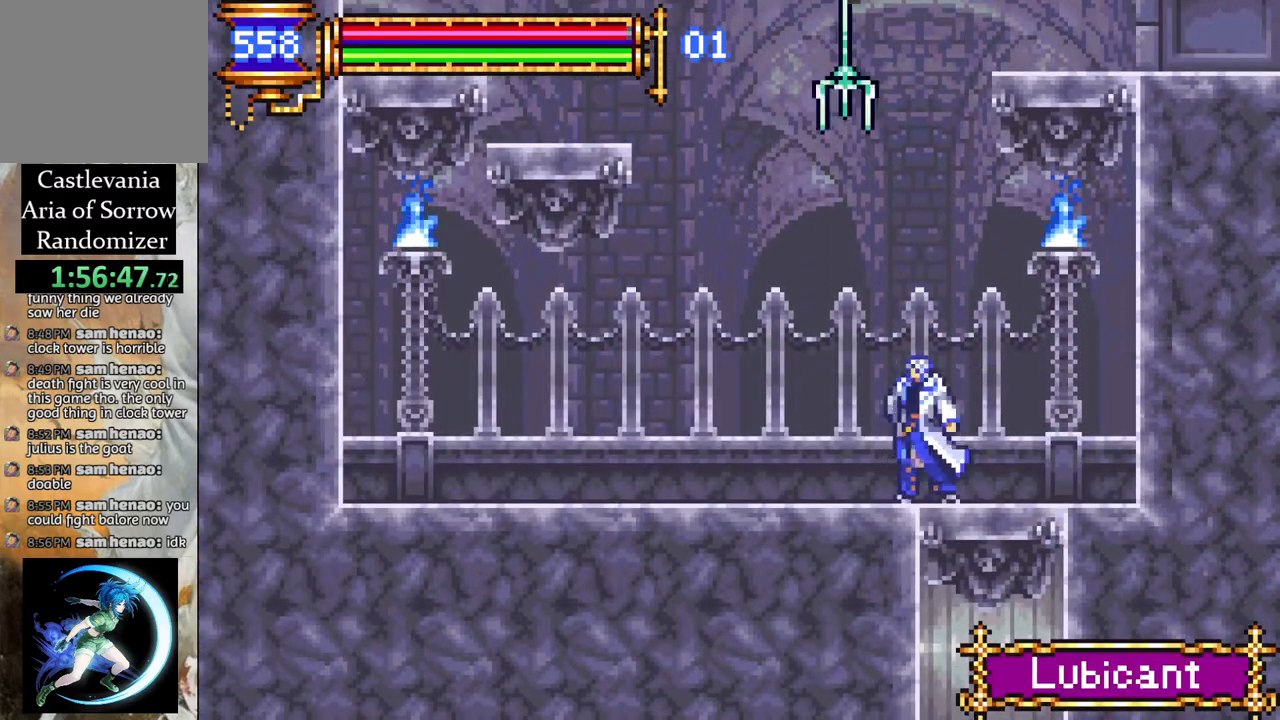
{"buttons": [], "left_stick": "center", "right_stick": "center", "events": [[167, "CROSS", "down"], [200, "R1", "down"], [317, "CIRCLE", "down"], [333, "CROSS", "up"], [350, "R1", "up"], [367, "CIRCLE", "up"]]}
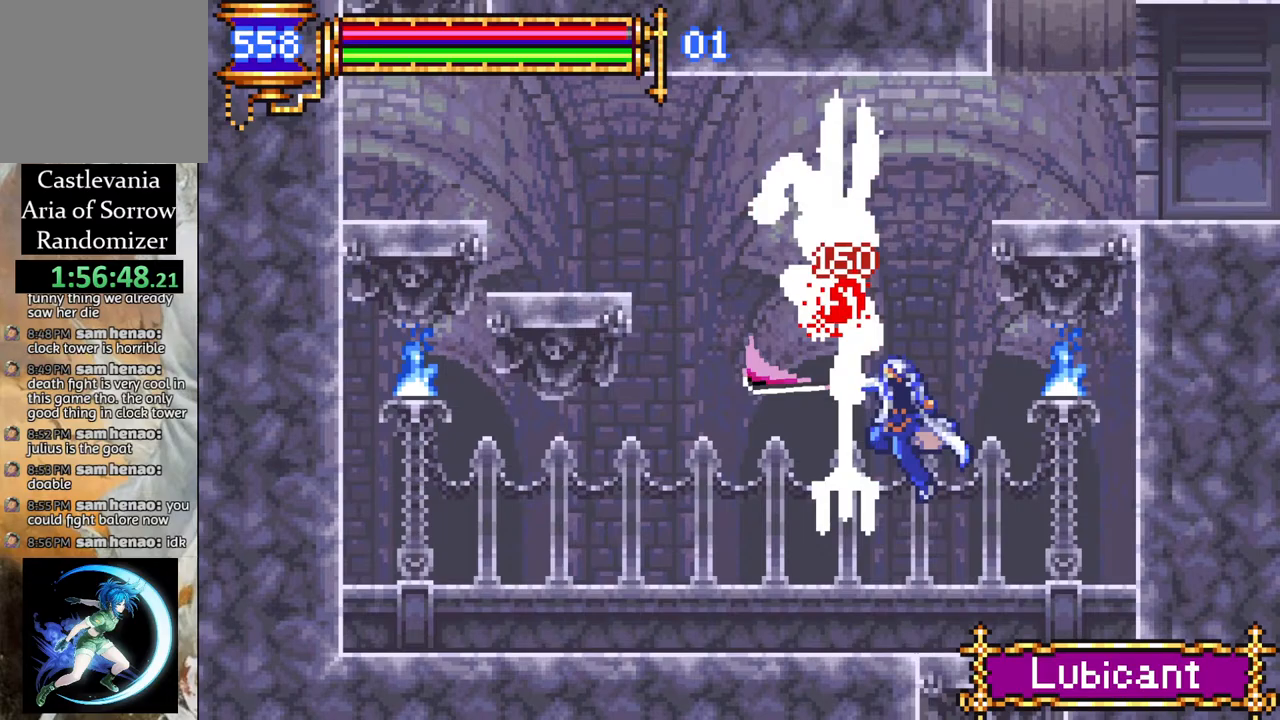
{"buttons": [], "left_stick": "center", "right_stick": "center", "events": [[367, "CROSS", "down"], [417, "CIRCLE", "down"], [433, "CROSS", "up"], [483, "CIRCLE", "up"]]}
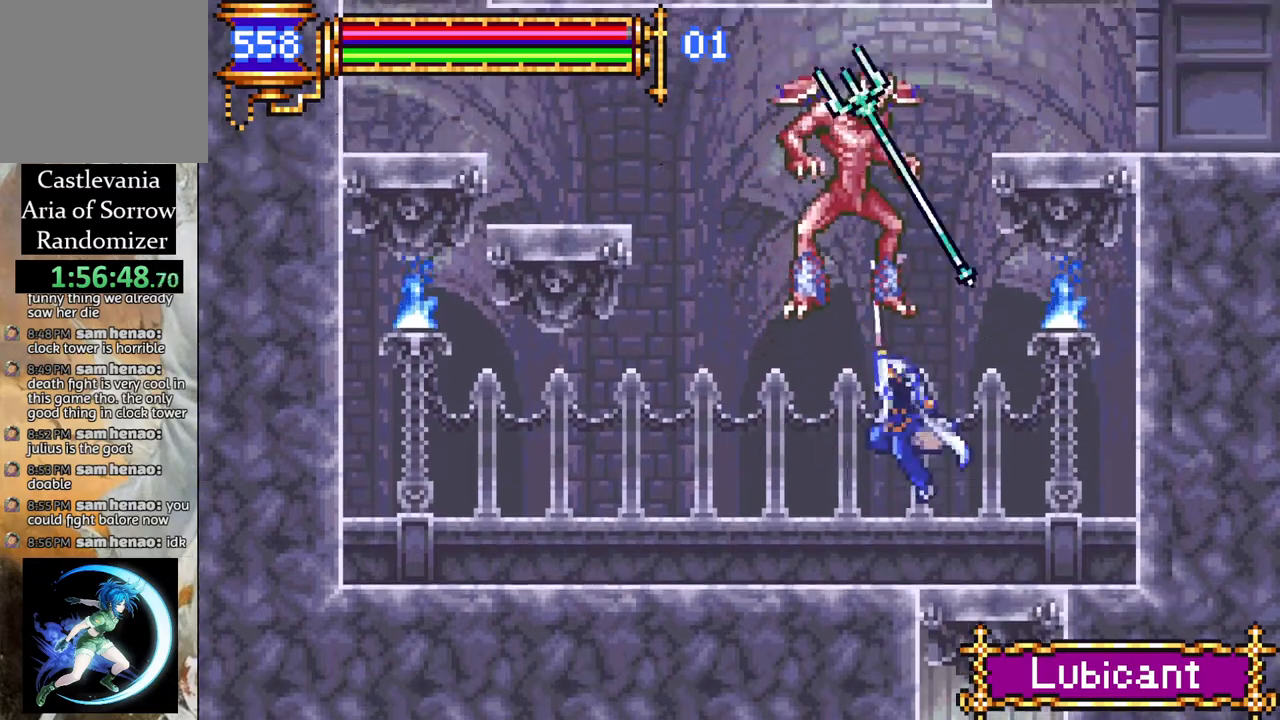
{"buttons": ["R1", "DPAD_LEFT"], "left_stick": "center", "right_stick": "center", "events": [[333, "DPAD_LEFT", "down"], [417, "R1", "down"]]}
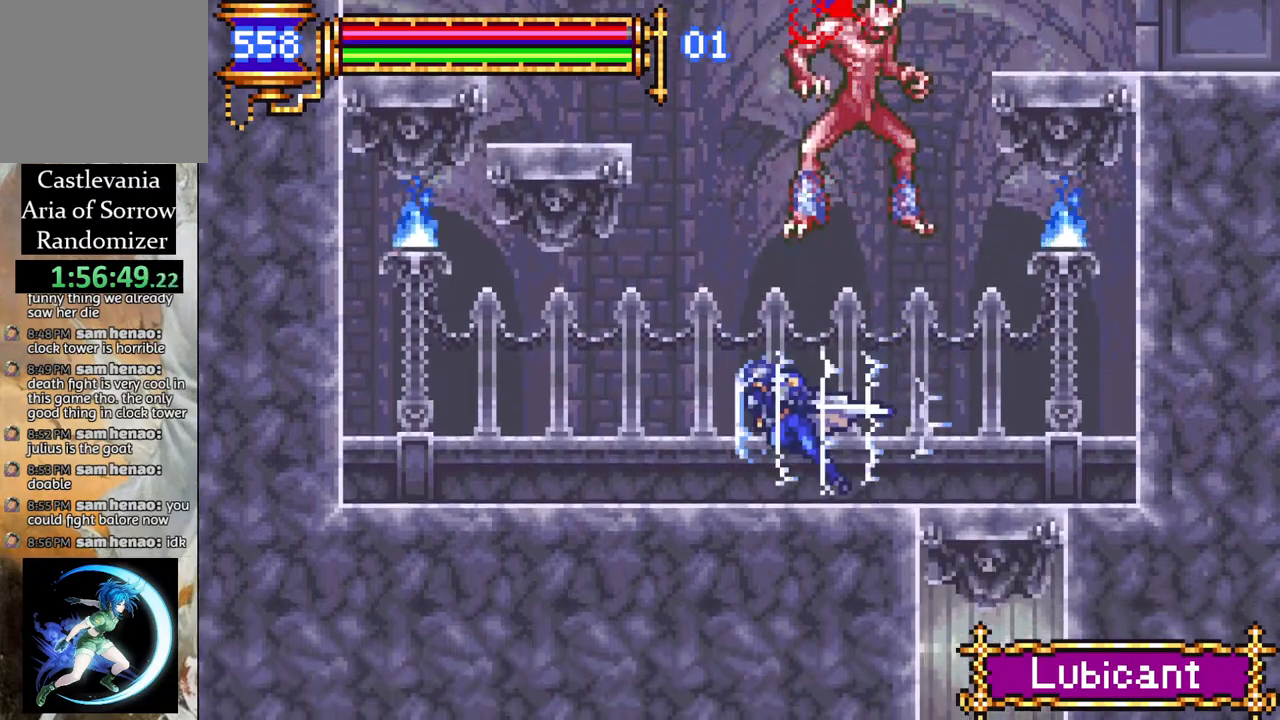
{"buttons": [], "left_stick": "center", "right_stick": "center", "events": [[67, "CROSS", "down"], [67, "DPAD_LEFT", "up"], [100, "CROSS", "up"], [100, "R1", "up"], [183, "DPAD_RIGHT", "down"], [217, "CROSS", "down"], [267, "DPAD_RIGHT", "up"], [483, "CROSS", "up"]]}
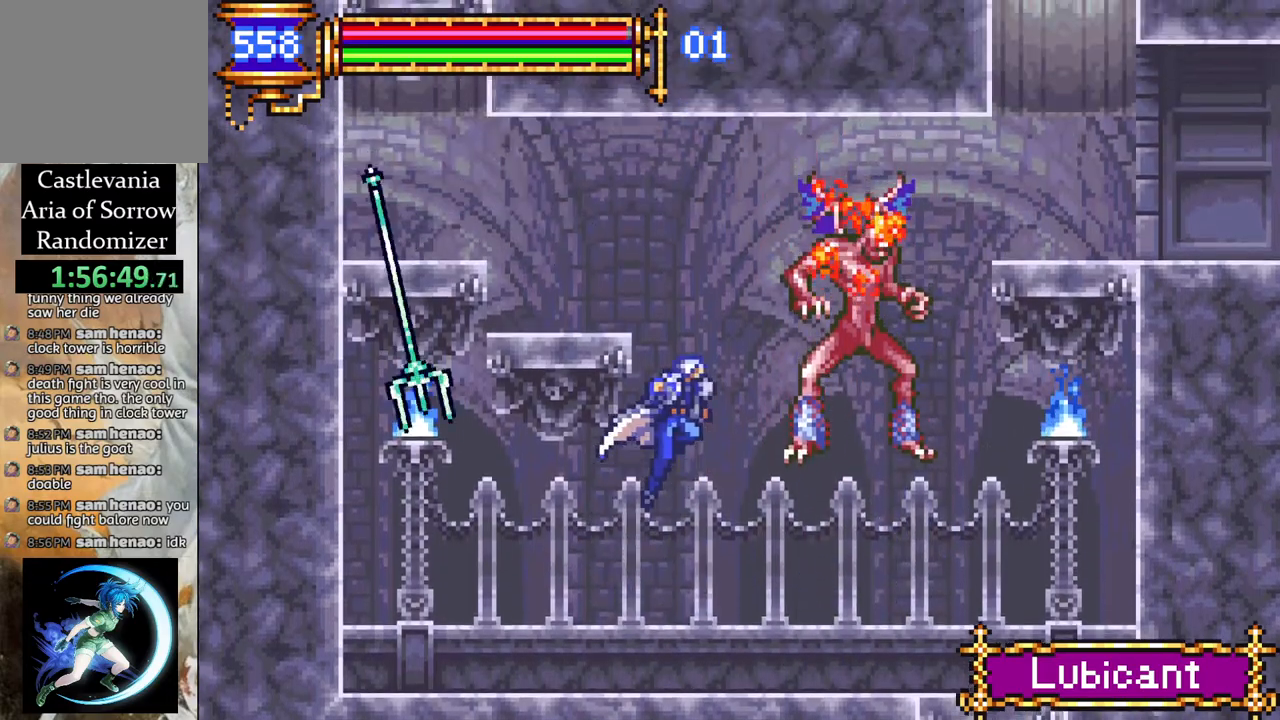
{"buttons": ["DPAD_RIGHT"], "left_stick": "center", "right_stick": "center", "events": [[83, "DPAD_RIGHT", "down"]]}
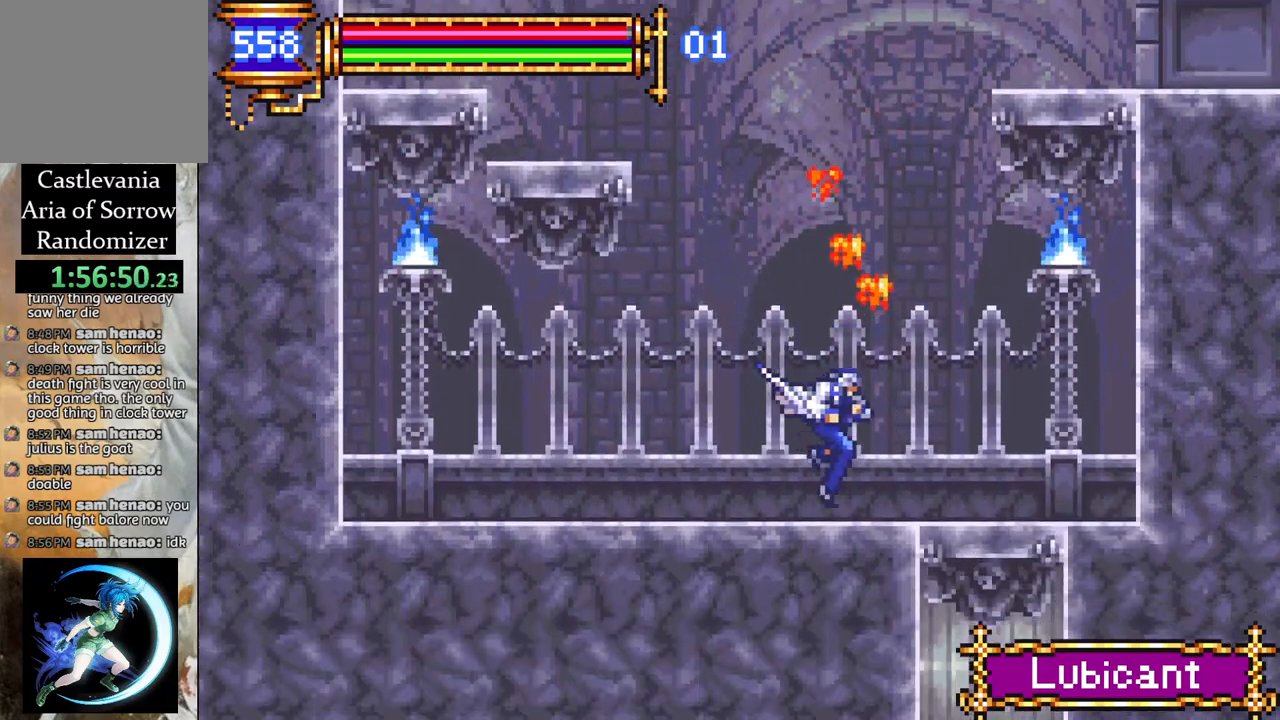
{"buttons": [], "left_stick": "center", "right_stick": "center", "events": [[183, "CROSS", "down"], [200, "DPAD_RIGHT", "up"], [250, "DPAD_LEFT", "down"], [250, "R1", "down"], [350, "DPAD_LEFT", "up"], [417, "R1", "up"], [433, "CROSS", "up"]]}
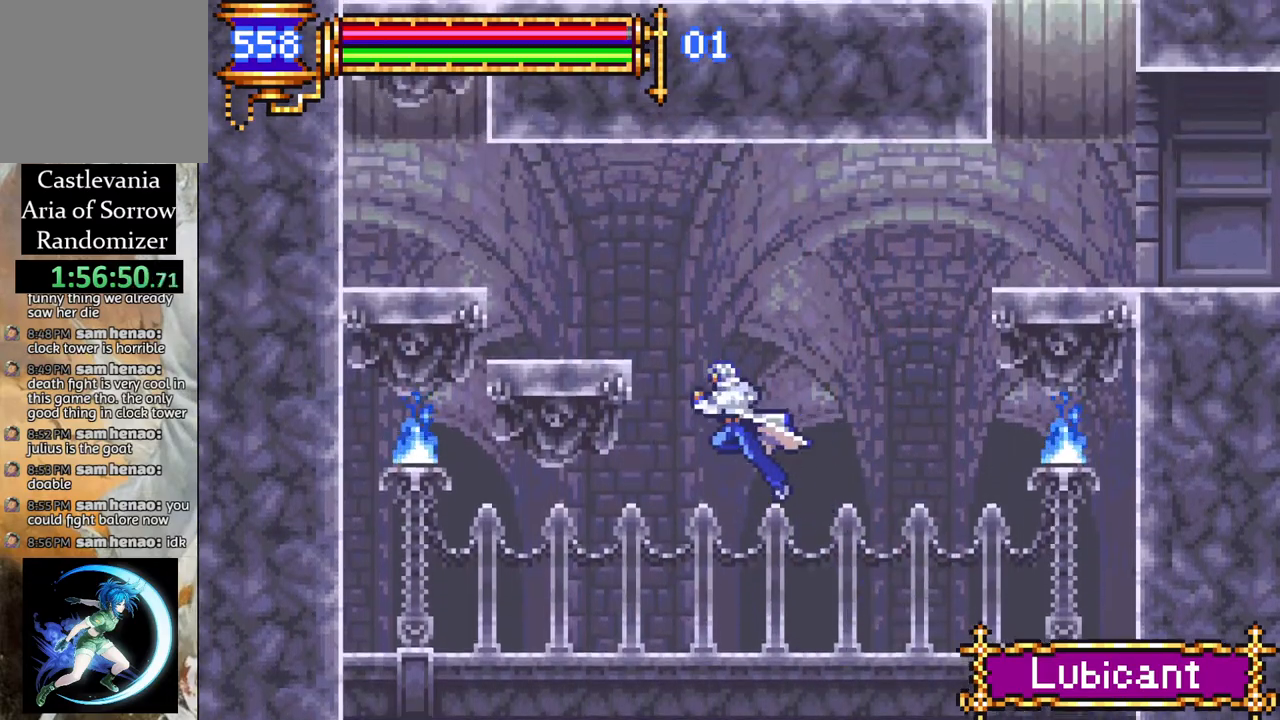
{"buttons": ["DPAD_LEFT"], "left_stick": "center", "right_stick": "center", "events": [[33, "CROSS", "down"], [50, "R1", "down"], [283, "DPAD_LEFT", "down"], [333, "CROSS", "up"], [333, "R1", "up"]]}
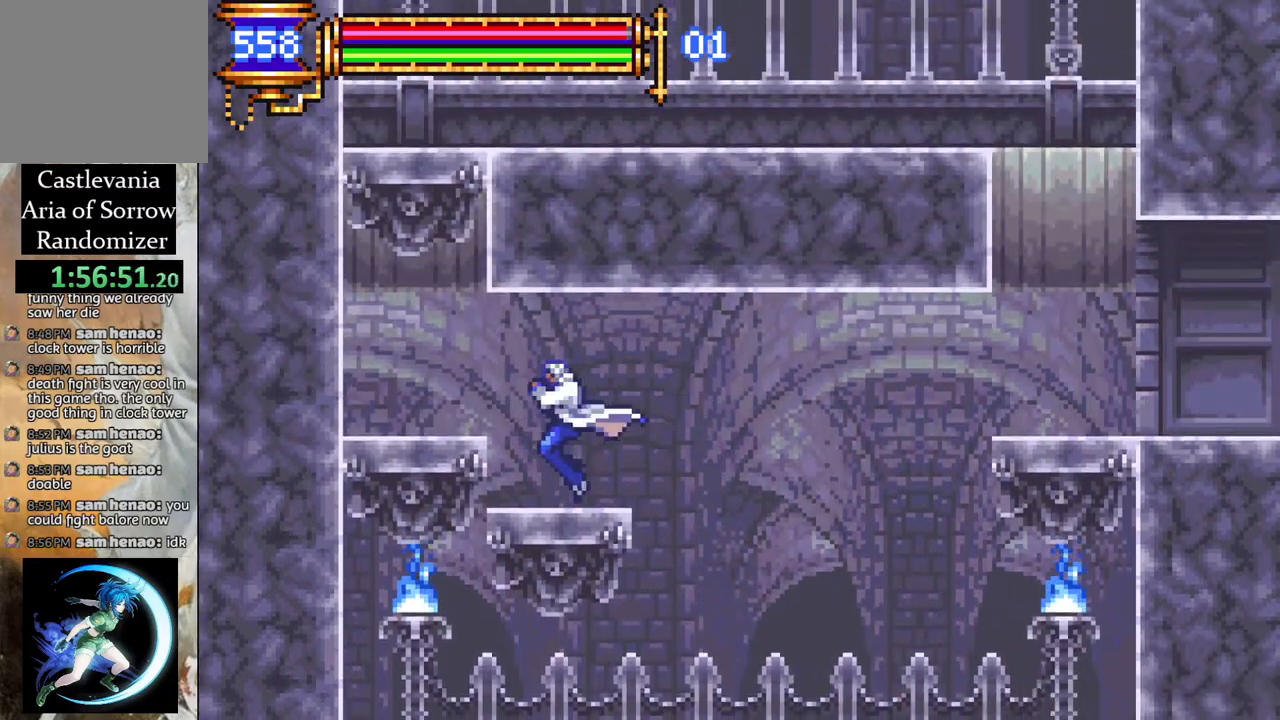
{"buttons": ["DPAD_LEFT"], "left_stick": "center", "right_stick": "center", "events": [[17, "DPAD_LEFT", "up"], [167, "CROSS", "down"], [200, "DPAD_LEFT", "down"], [283, "CROSS", "up"]]}
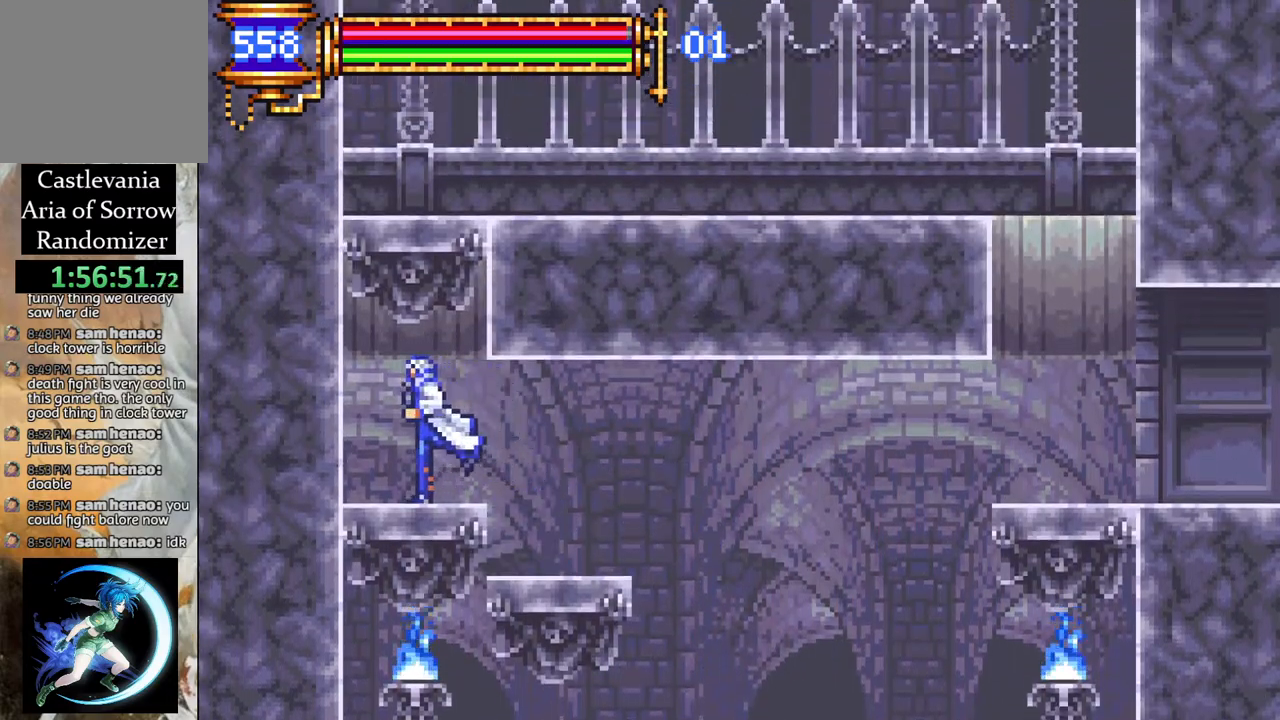
{"buttons": ["CROSS", "R1", "DPAD_RIGHT"], "left_stick": "center", "right_stick": "center", "events": [[17, "DPAD_LEFT", "up"], [67, "CROSS", "down"], [267, "CROSS", "up"], [333, "CROSS", "down"], [350, "DPAD_RIGHT", "down"], [383, "R1", "down"]]}
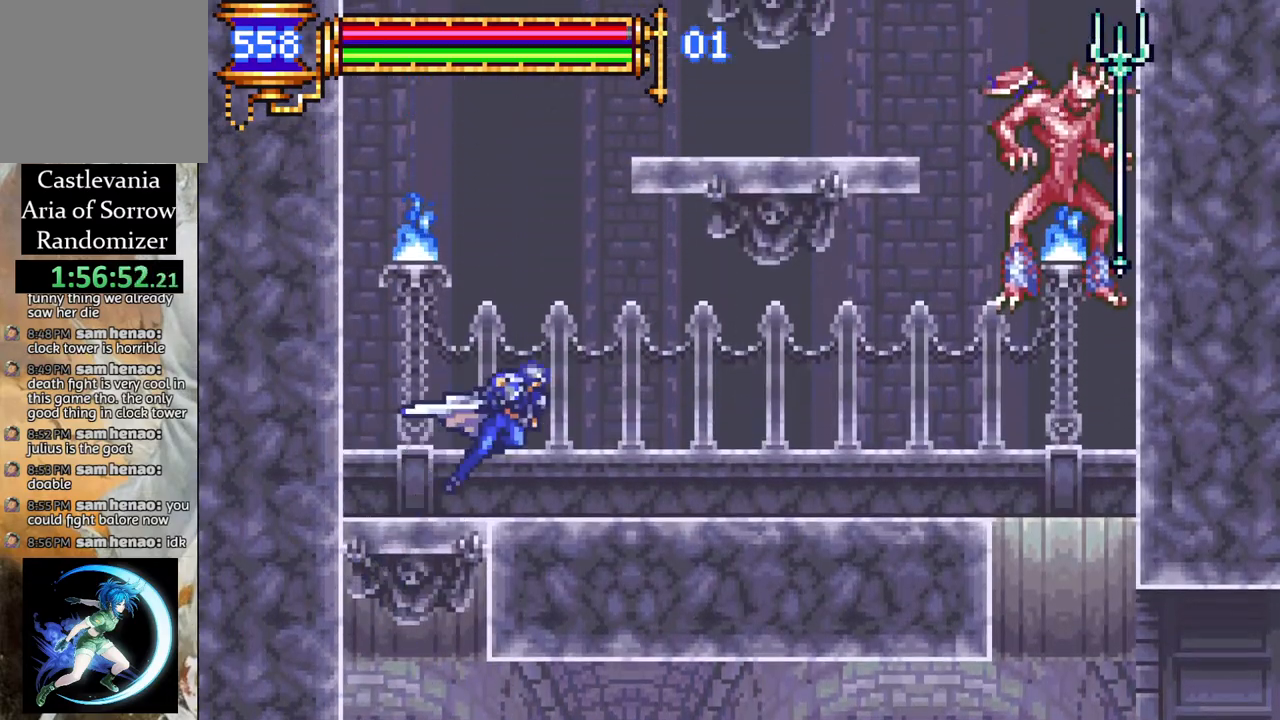
{"buttons": ["CROSS", "DPAD_RIGHT"], "left_stick": "center", "right_stick": "center", "events": [[167, "CROSS", "up"], [200, "R1", "up"], [333, "DPAD_RIGHT", "up"], [433, "DPAD_RIGHT", "down"], [483, "CROSS", "down"]]}
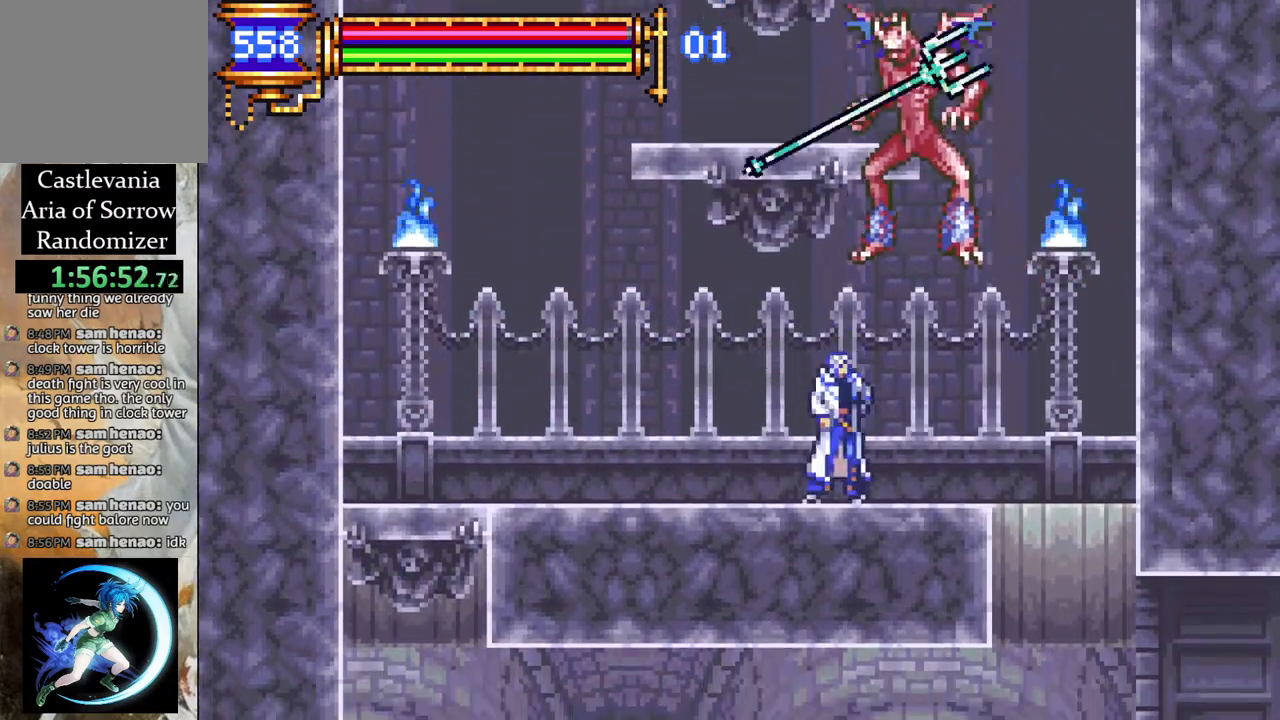
{"buttons": [], "left_stick": "center", "right_stick": "center", "events": [[17, "DPAD_RIGHT", "up"], [33, "CIRCLE", "down"], [50, "CROSS", "up"], [117, "CIRCLE", "up"], [117, "DPAD_LEFT", "down"], [233, "DPAD_LEFT", "up"], [350, "DPAD_LEFT", "down"], [500, "DPAD_LEFT", "up"]]}
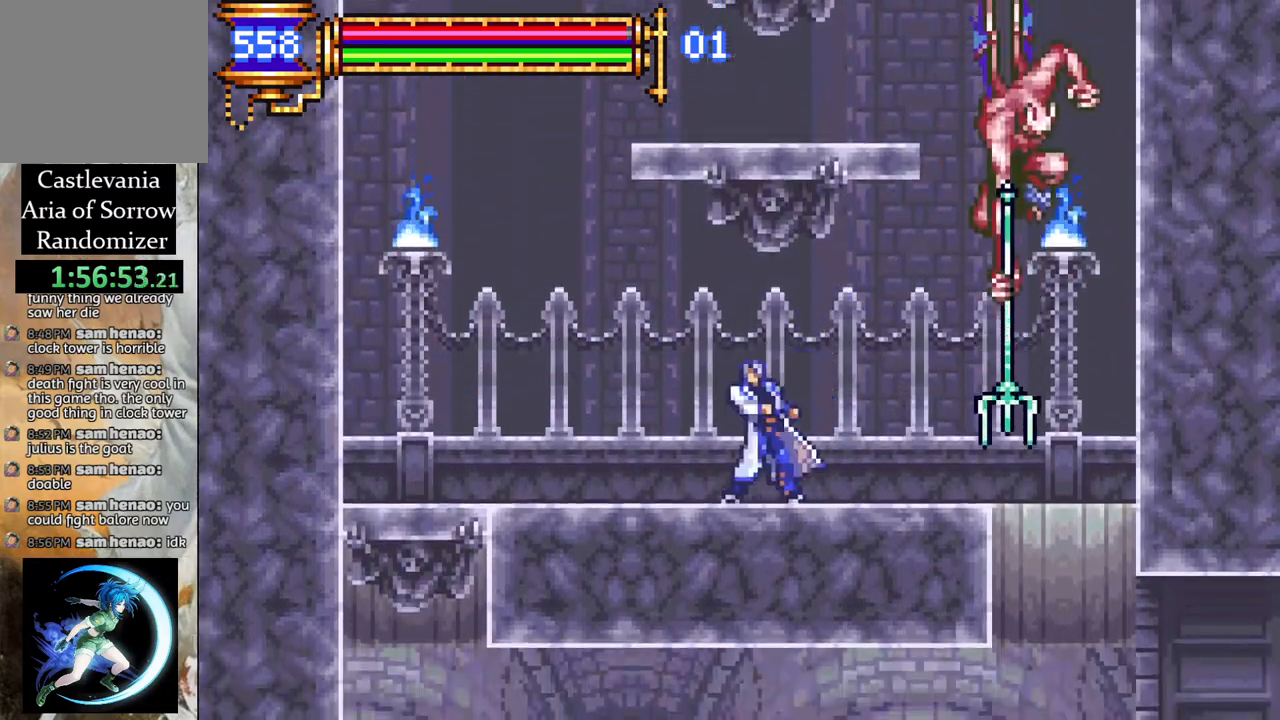
{"buttons": ["DPAD_RIGHT"], "left_stick": "center", "right_stick": "center", "events": [[33, "DPAD_RIGHT", "down"], [50, "CROSS", "down"], [133, "CIRCLE", "down"], [133, "CROSS", "up"], [167, "CIRCLE", "up"], [183, "DPAD_RIGHT", "up"], [250, "DPAD_RIGHT", "down"]]}
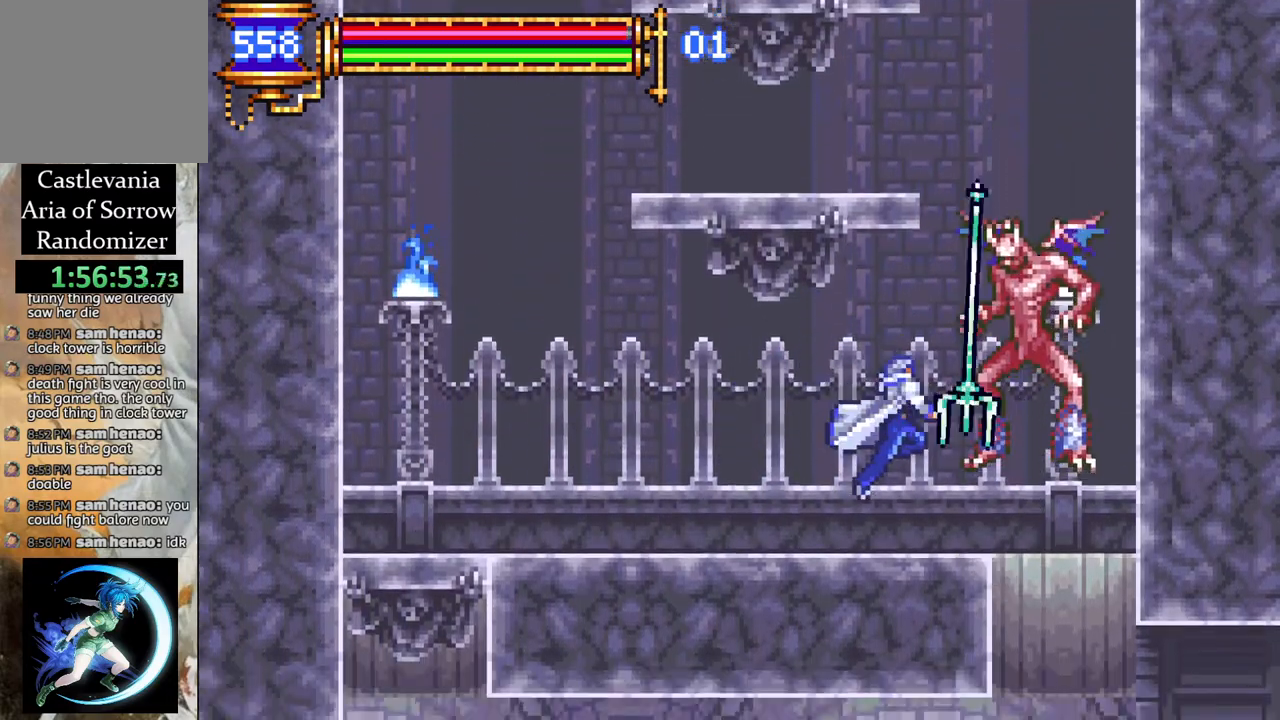
{"buttons": [], "left_stick": "center", "right_stick": "center", "events": [[17, "DPAD_RIGHT", "up"], [67, "CROSS", "down"], [117, "CIRCLE", "down"], [133, "CROSS", "up"], [183, "CIRCLE", "up"]]}
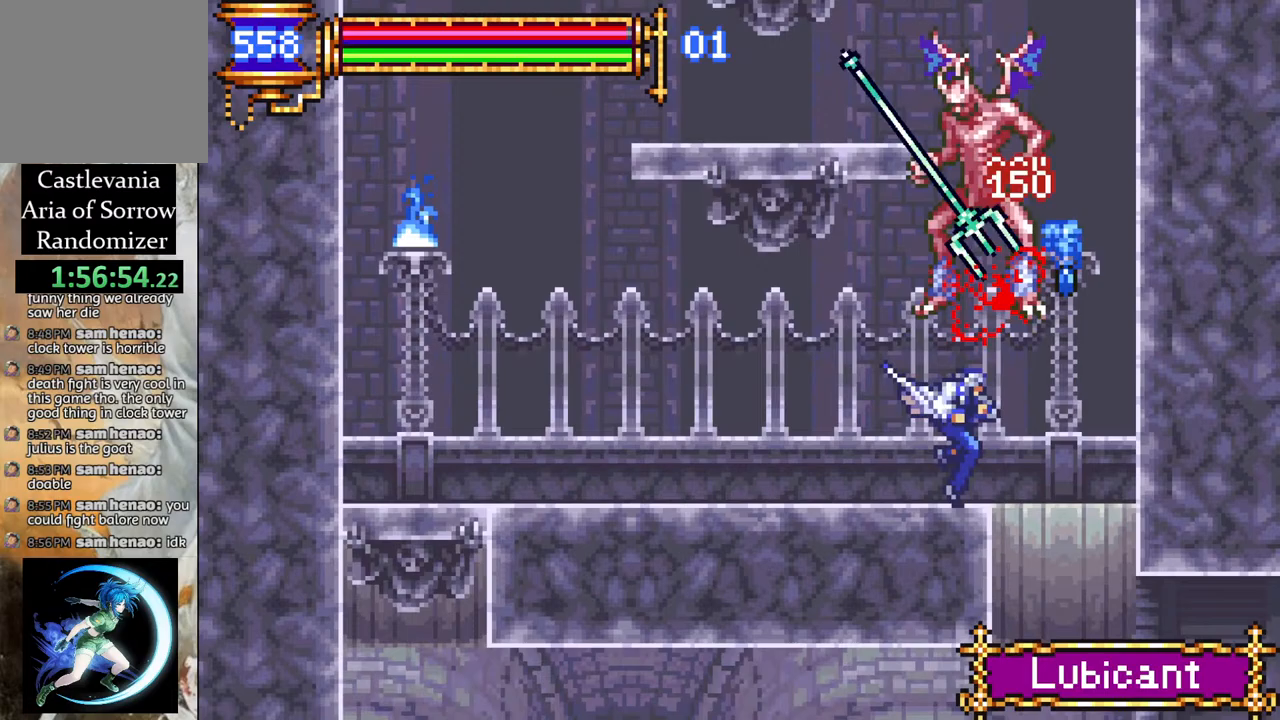
{"buttons": [], "left_stick": "center", "right_stick": "center", "events": [[33, "CROSS", "down"], [83, "CIRCLE", "down"], [117, "CROSS", "up"], [150, "CIRCLE", "up"], [317, "DPAD_LEFT", "down"], [400, "DPAD_LEFT", "up"]]}
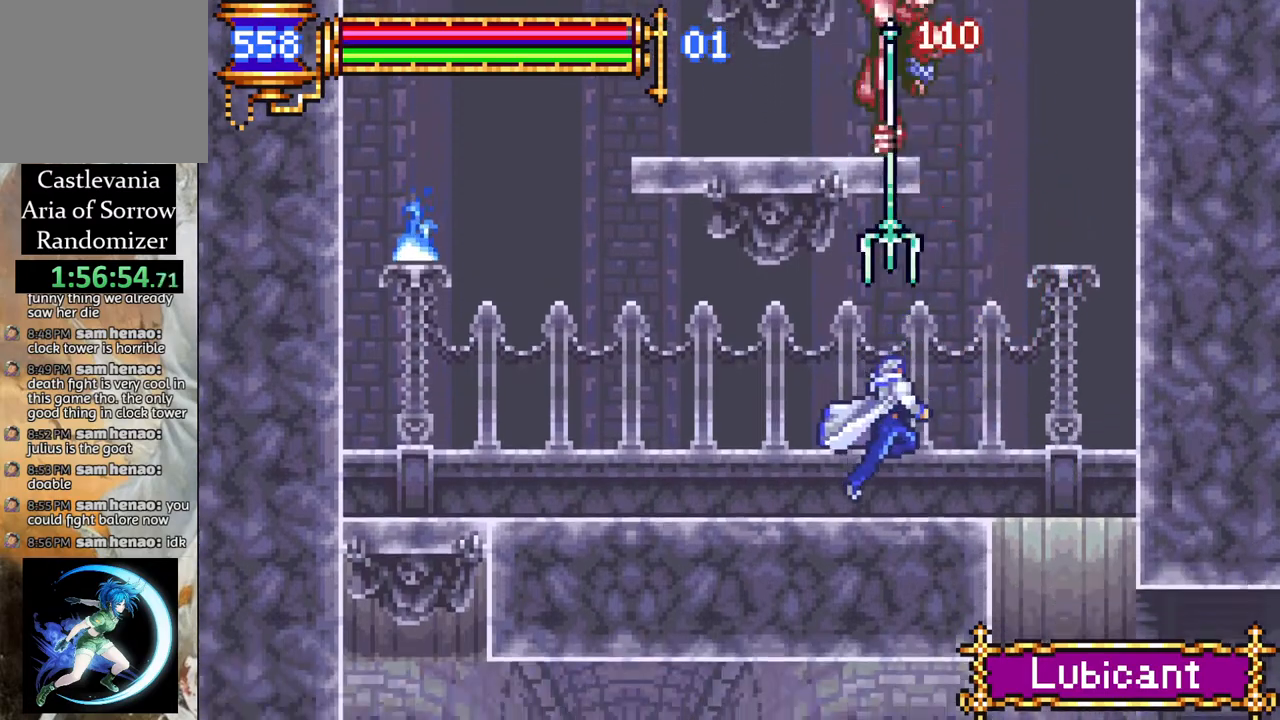
{"buttons": ["CROSS", "DPAD_RIGHT"], "left_stick": "center", "right_stick": "center", "events": [[17, "DPAD_LEFT", "down"], [200, "R1", "down"], [350, "DPAD_LEFT", "up"], [350, "R1", "up"], [400, "DPAD_RIGHT", "down"], [450, "CROSS", "down"]]}
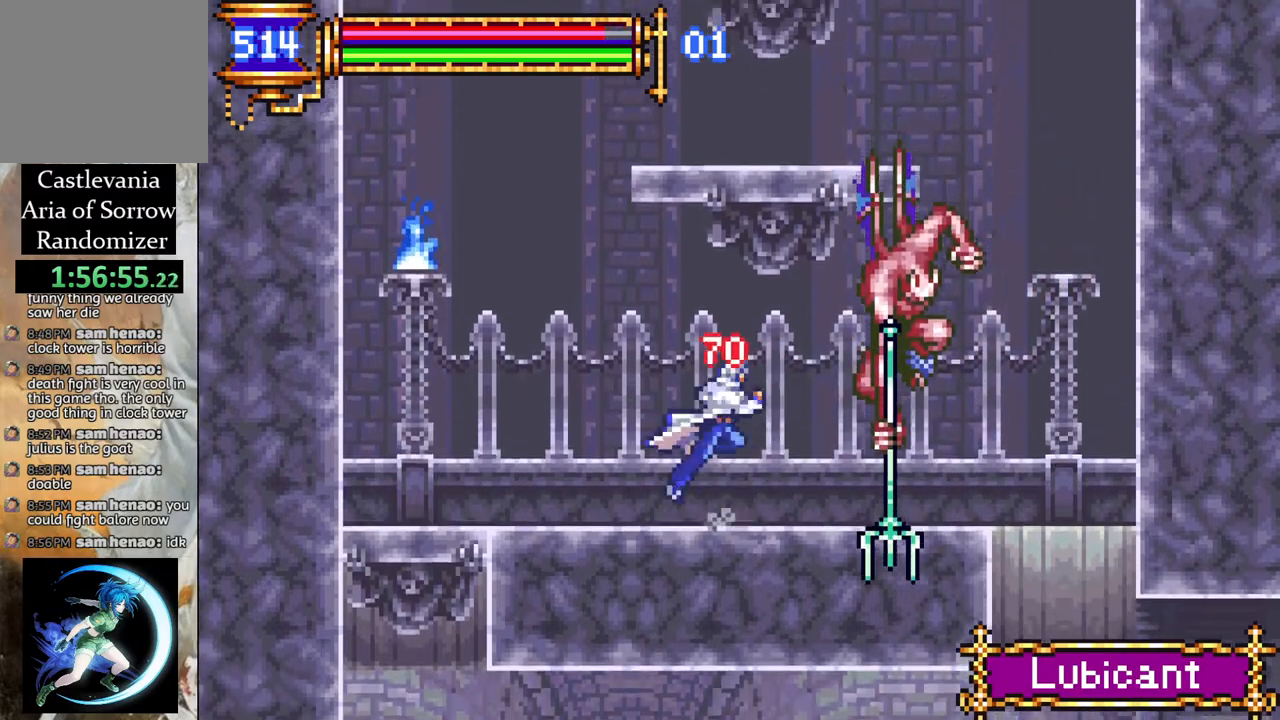
{"buttons": [], "left_stick": "center", "right_stick": "center", "events": [[83, "DPAD_RIGHT", "up"], [100, "CROSS", "up"], [150, "DPAD_RIGHT", "down"], [183, "CROSS", "down"], [250, "CIRCLE", "down"], [250, "CROSS", "up"], [250, "DPAD_RIGHT", "up"], [300, "CIRCLE", "up"]]}
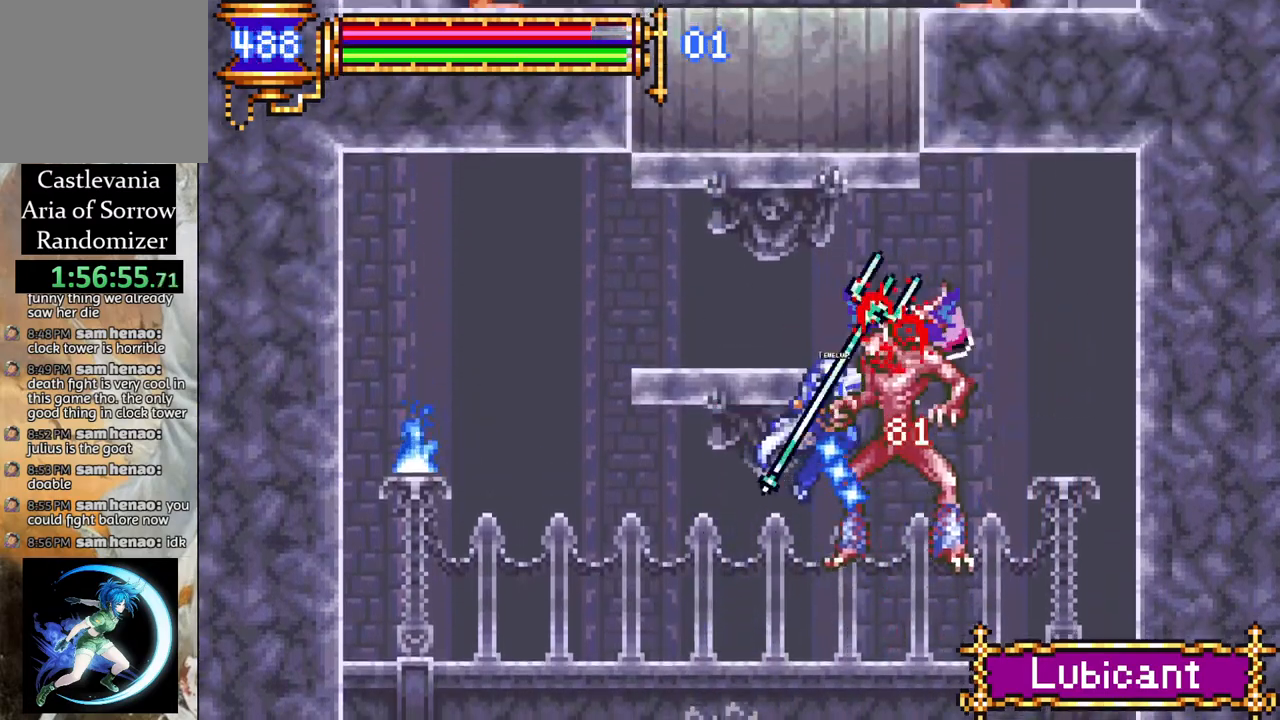
{"buttons": [], "left_stick": "center", "right_stick": "center", "events": []}
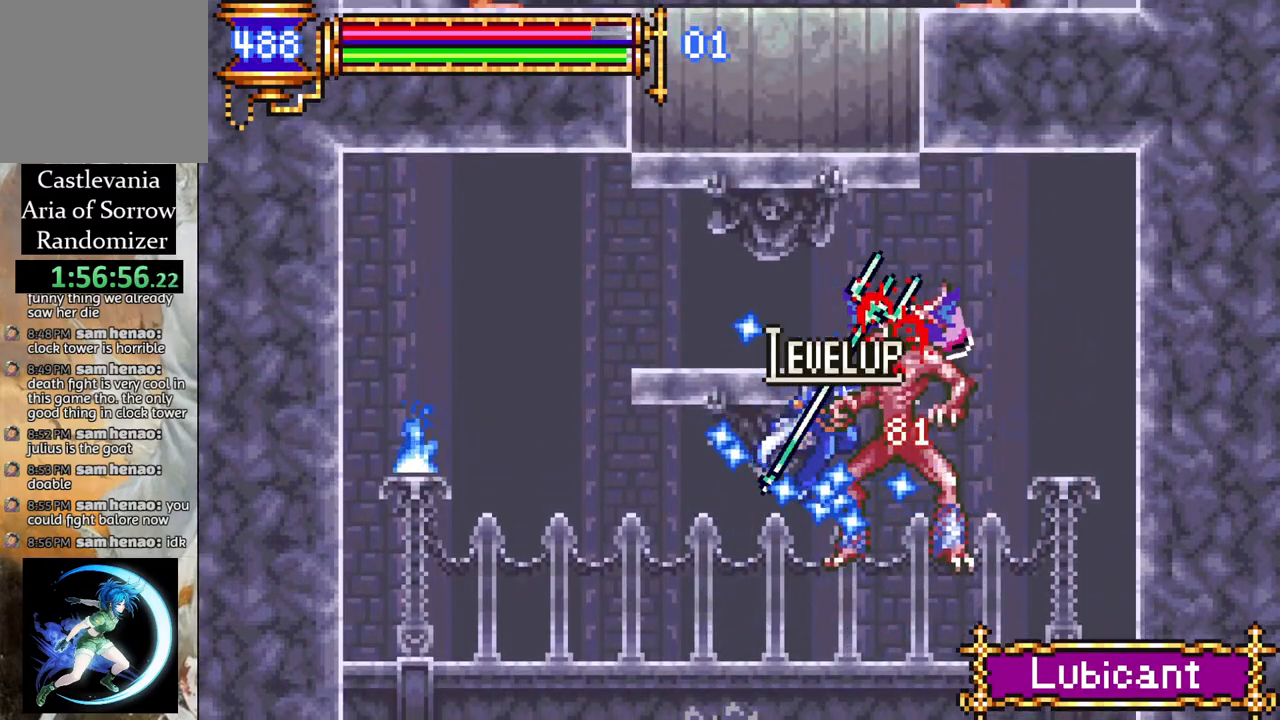
{"buttons": ["DPAD_LEFT"], "left_stick": "center", "right_stick": "center", "events": [[183, "DPAD_LEFT", "down"]]}
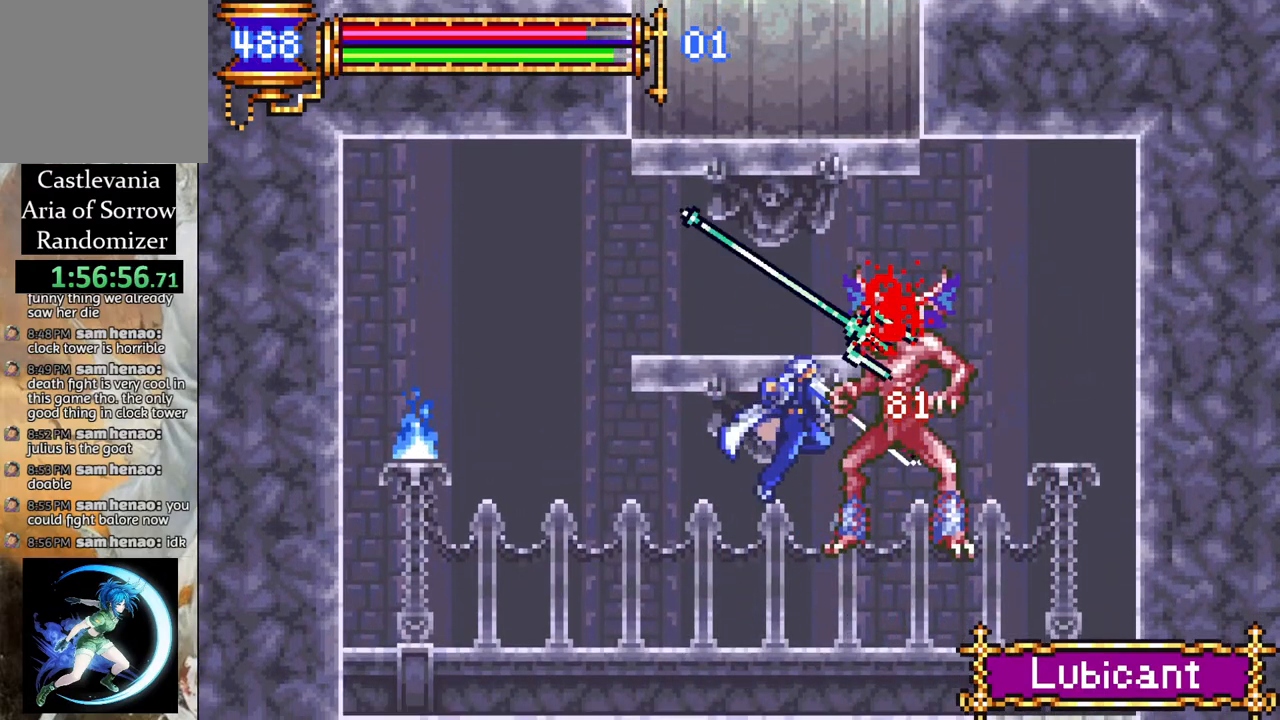
{"buttons": ["CROSS", "DPAD_LEFT"], "left_stick": "center", "right_stick": "center", "events": [[500, "CROSS", "down"]]}
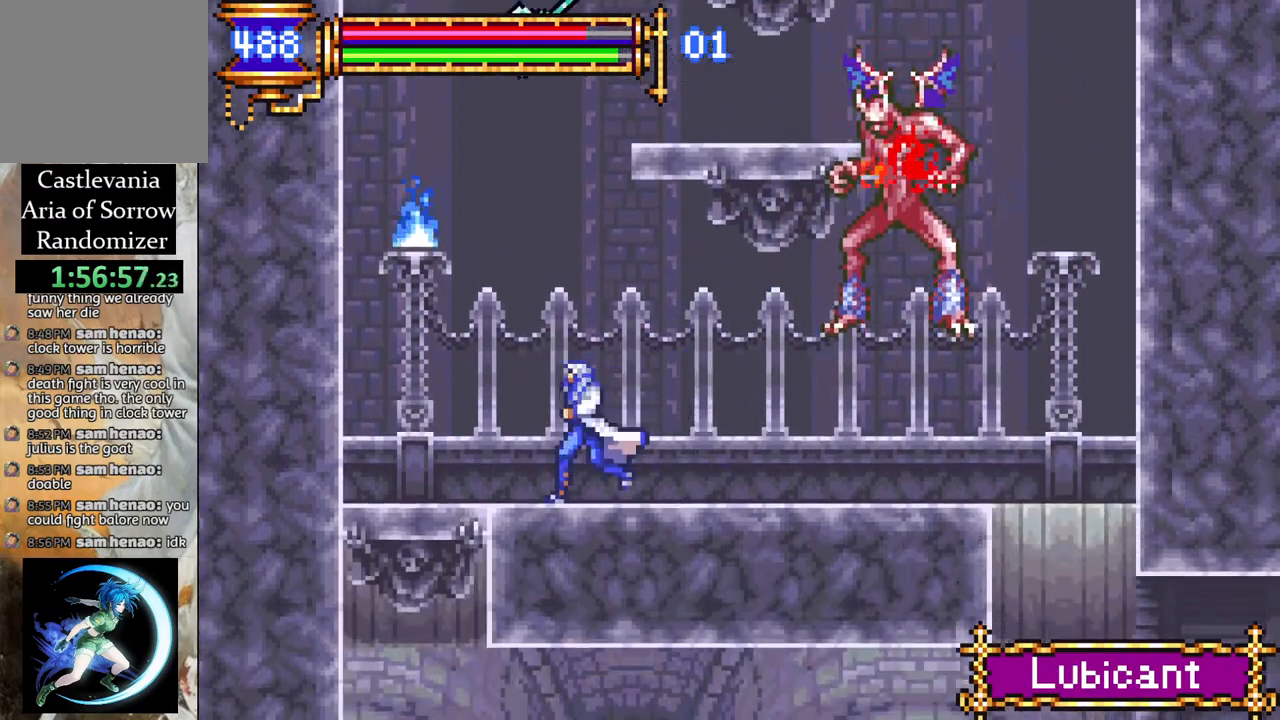
{"buttons": ["CROSS", "DPAD_RIGHT"], "left_stick": "center", "right_stick": "center", "events": [[167, "DPAD_LEFT", "up"], [300, "DPAD_RIGHT", "down"], [333, "CROSS", "up"], [367, "CROSS", "down"]]}
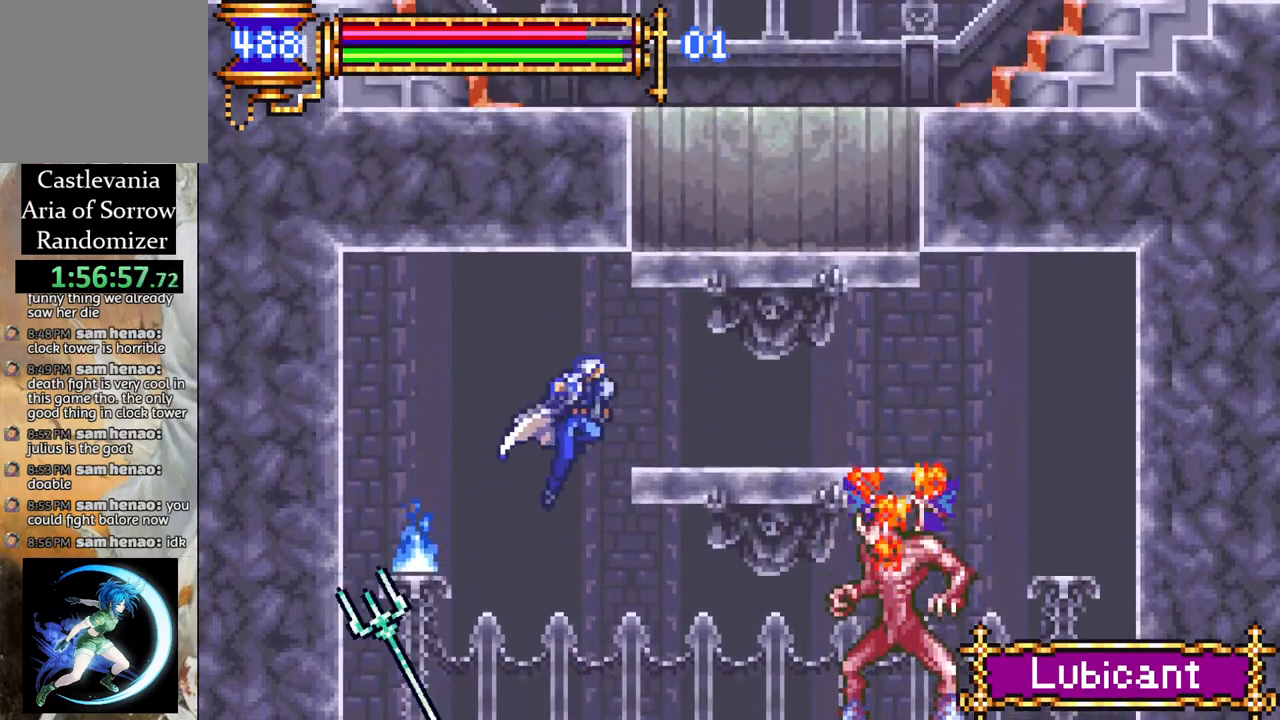
{"buttons": ["DPAD_LEFT"], "left_stick": "center", "right_stick": "center", "events": [[100, "R1", "down"], [200, "CROSS", "up"], [200, "DPAD_RIGHT", "up"], [217, "R1", "up"], [500, "DPAD_LEFT", "down"]]}
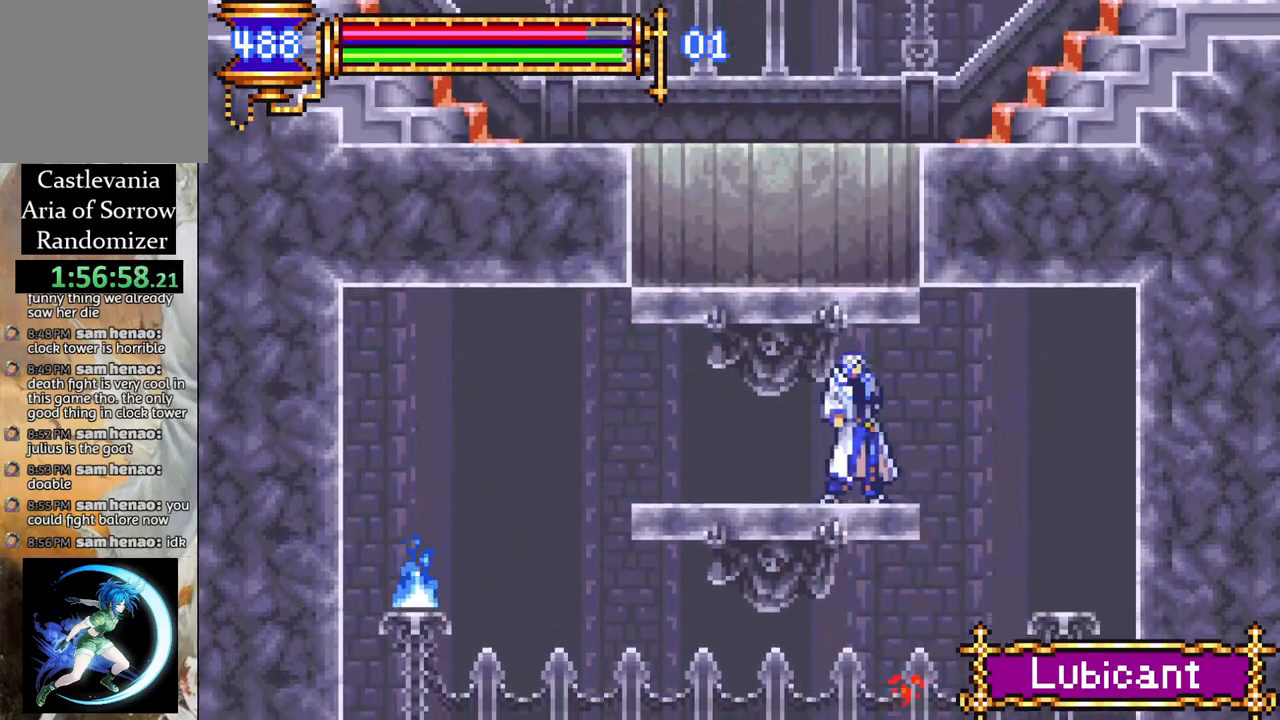
{"buttons": ["CROSS", "R1", "DPAD_RIGHT"], "left_stick": "center", "right_stick": "center", "events": [[133, "CROSS", "down"], [133, "DPAD_LEFT", "up"], [333, "CROSS", "up"], [383, "CROSS", "down"], [417, "R1", "down"], [433, "DPAD_RIGHT", "down"]]}
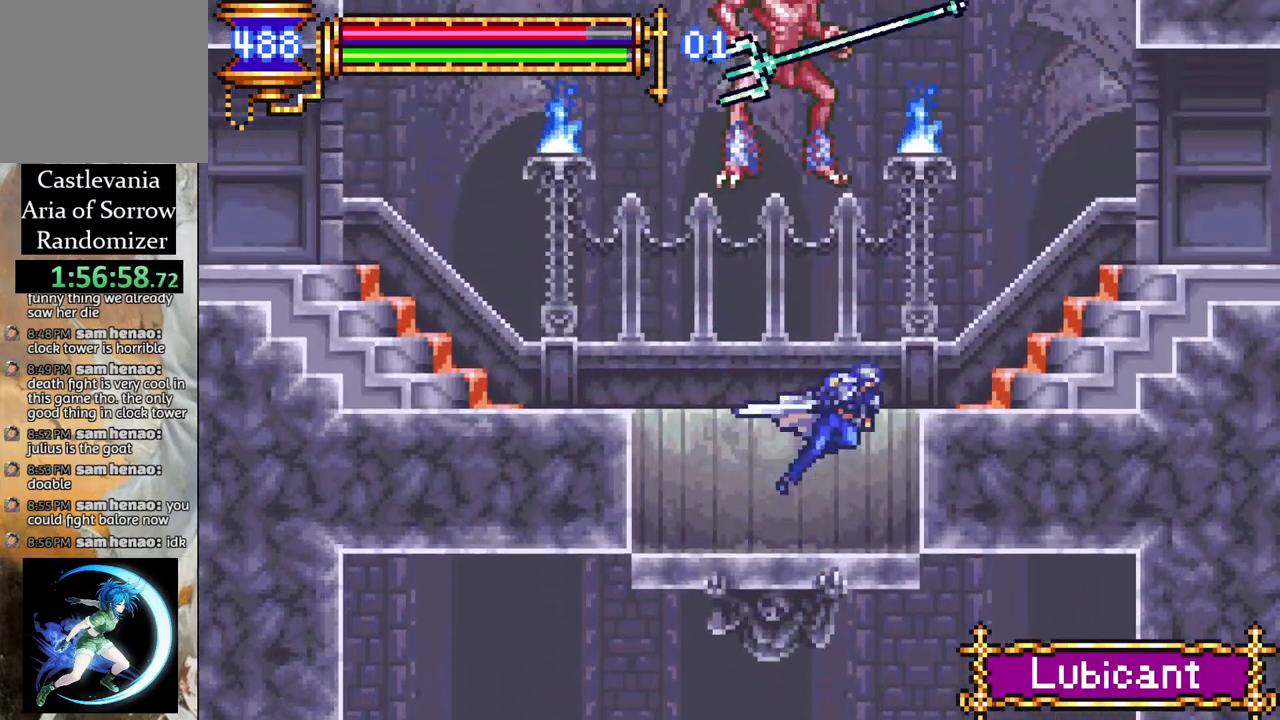
{"buttons": ["R1", "DPAD_RIGHT"], "left_stick": "center", "right_stick": "center", "events": [[100, "CROSS", "up"], [117, "DPAD_RIGHT", "up"], [167, "R1", "up"], [383, "R1", "down"], [400, "DPAD_RIGHT", "down"]]}
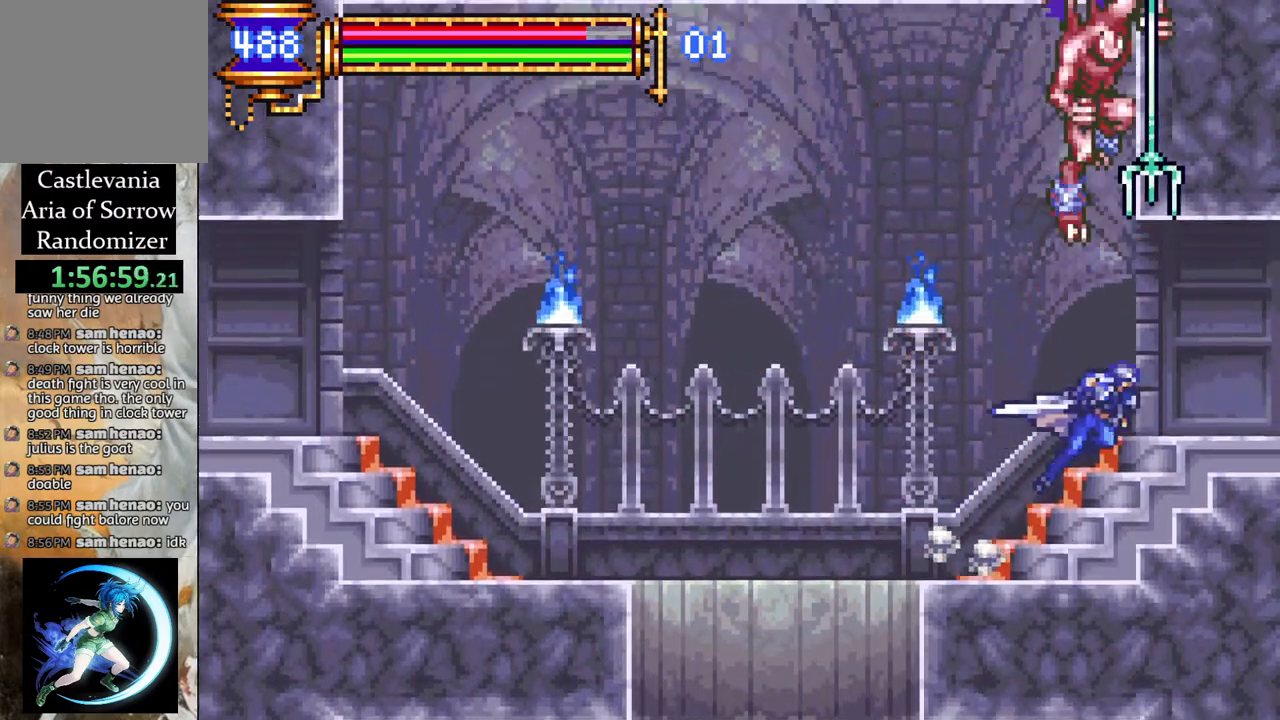
{"buttons": ["R1", "DPAD_LEFT"], "left_stick": "center", "right_stick": "center", "events": [[167, "DPAD_RIGHT", "up"], [200, "R1", "up"], [217, "DPAD_LEFT", "down"], [267, "R1", "down"]]}
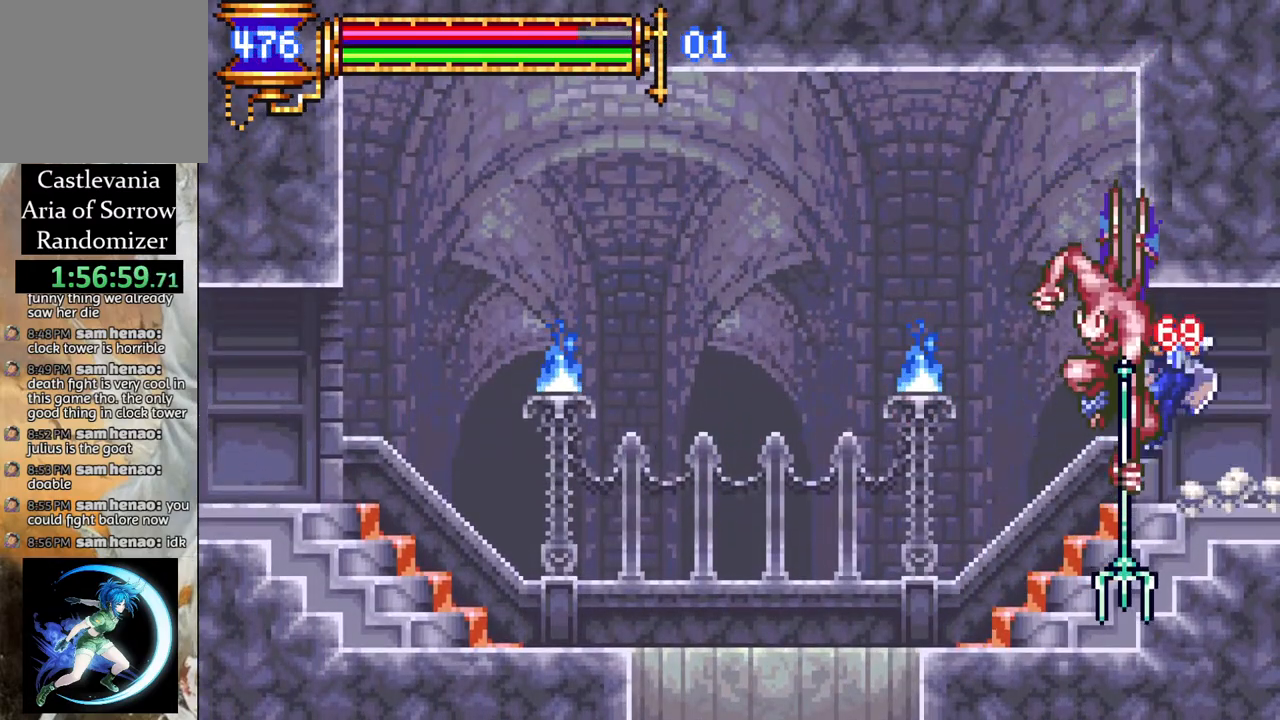
{"buttons": ["DPAD_LEFT"], "left_stick": "center", "right_stick": "center", "events": [[133, "DPAD_LEFT", "up"], [150, "R1", "up"], [317, "DPAD_LEFT", "down"], [350, "CROSS", "down"], [400, "CIRCLE", "down"], [400, "CROSS", "up"], [450, "CIRCLE", "up"]]}
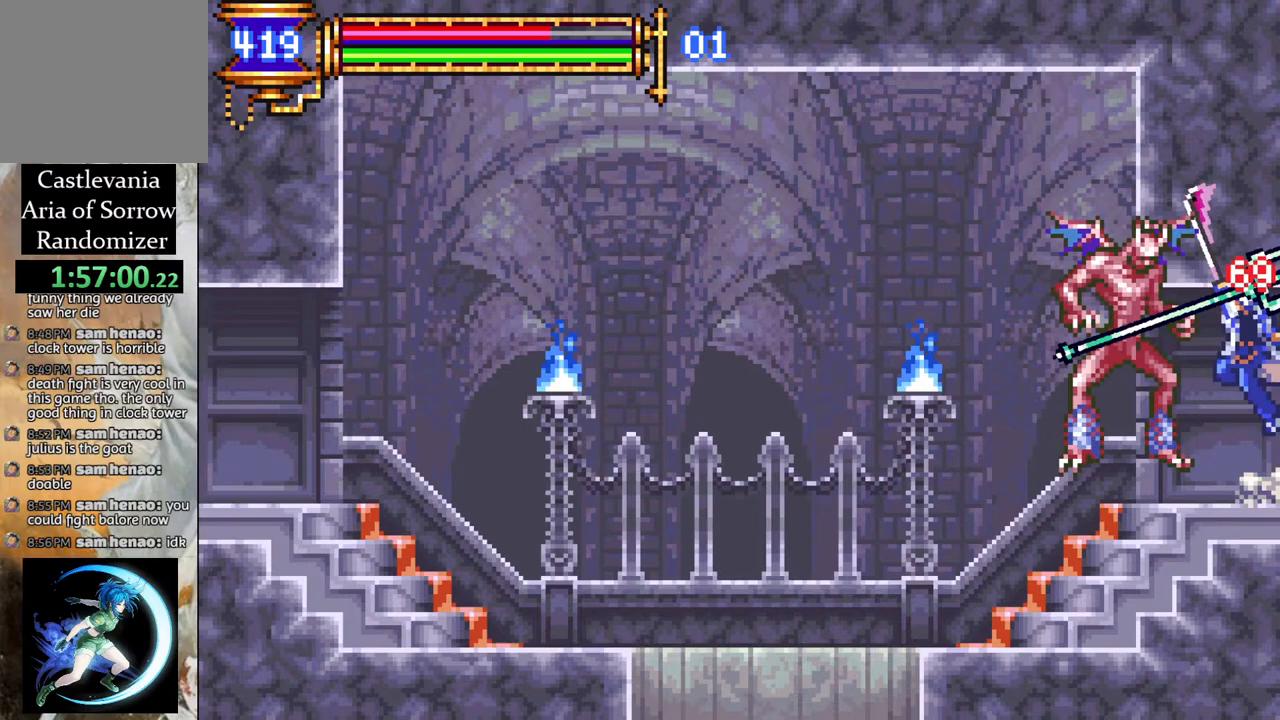
{"buttons": [], "left_stick": "center", "right_stick": "center", "events": [[17, "DPAD_LEFT", "up"], [117, "DPAD_LEFT", "down"], [200, "DPAD_LEFT", "up"], [267, "CROSS", "down"], [300, "CIRCLE", "down"], [317, "CROSS", "up"], [367, "CIRCLE", "up"]]}
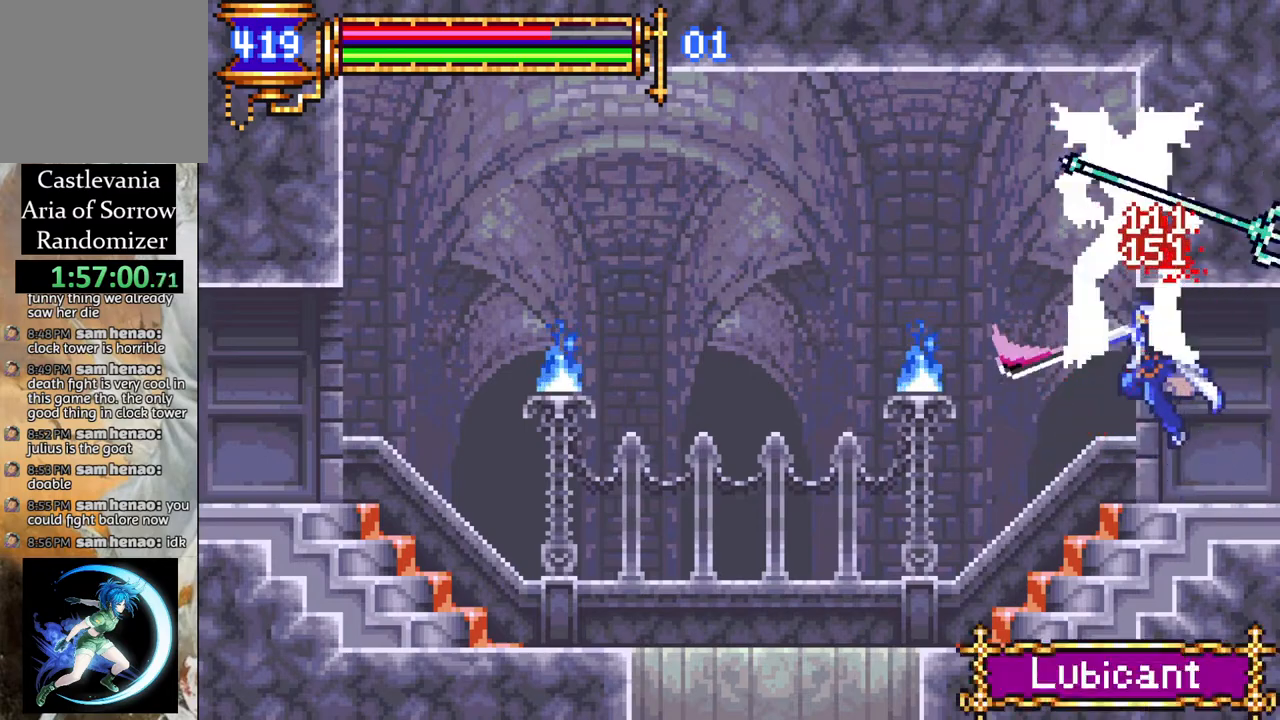
{"buttons": [], "left_stick": "center", "right_stick": "center", "events": [[133, "DPAD_LEFT", "down"], [250, "DPAD_LEFT", "up"], [283, "CROSS", "down"], [333, "CIRCLE", "down"], [350, "CROSS", "up"], [417, "CIRCLE", "up"]]}
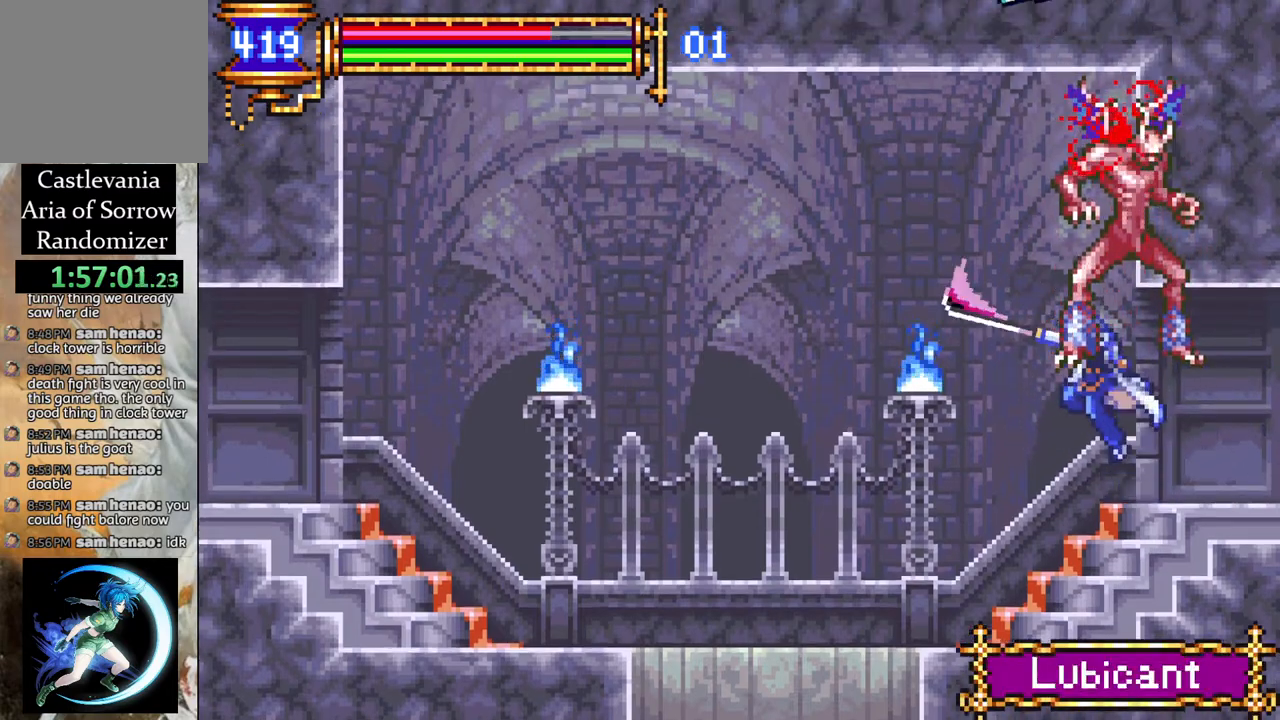
{"buttons": [], "left_stick": "center", "right_stick": "center", "events": [[50, "DPAD_RIGHT", "down"], [233, "DPAD_RIGHT", "up"]]}
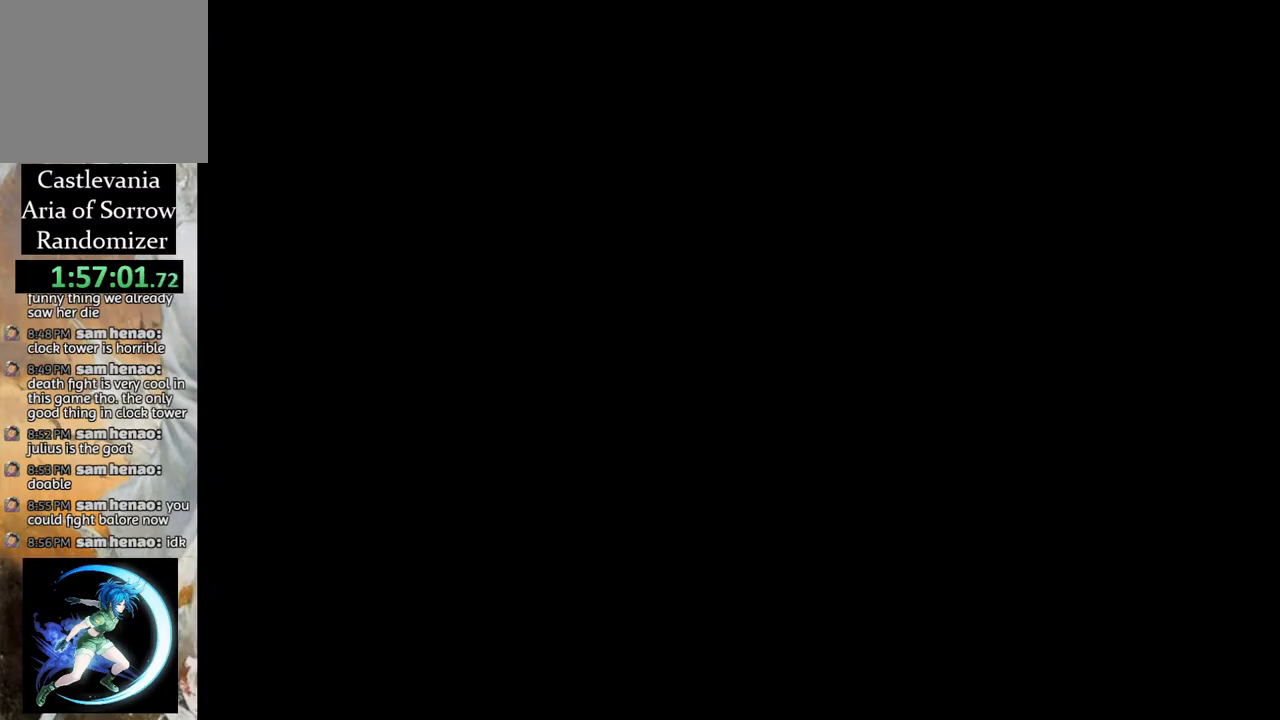
{"buttons": [], "left_stick": "center", "right_stick": "center", "events": []}